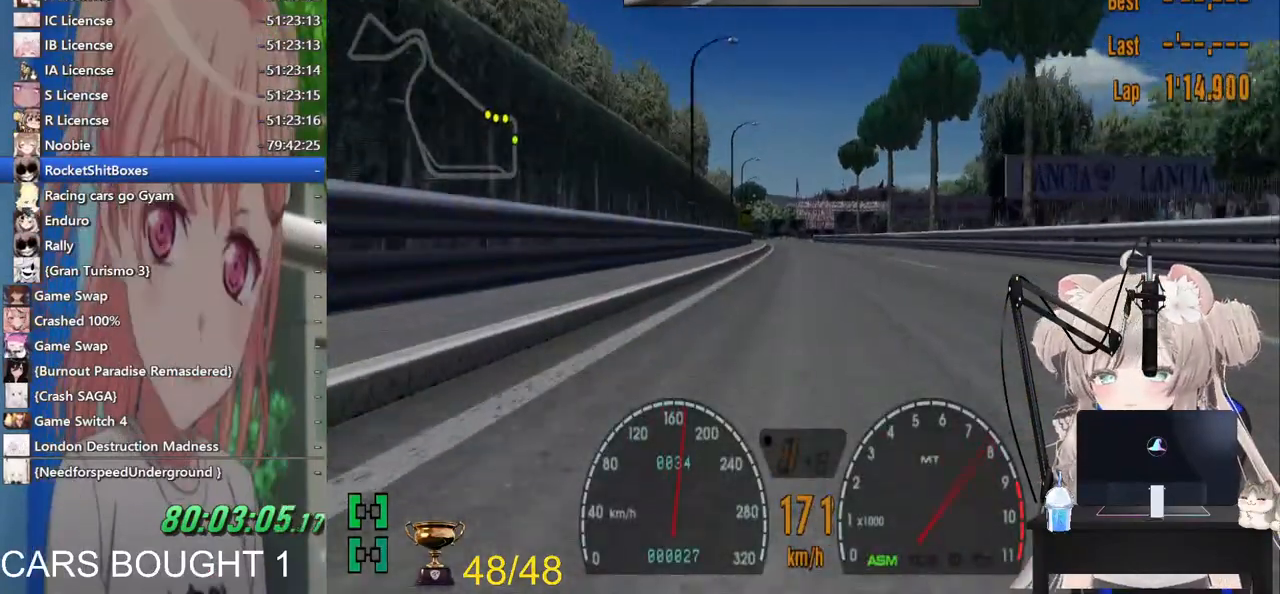
Gameplay with a controller (PlayStation layout); each line is a JSON object with the inputs held at the frame after it. "events" lists button and stick changes between this image and that frame as [ms after this image, input, new state], when the widget could be followed in between. Not read: R2.
{"buttons": [], "left_stick": "center", "right_stick": "center", "events": []}
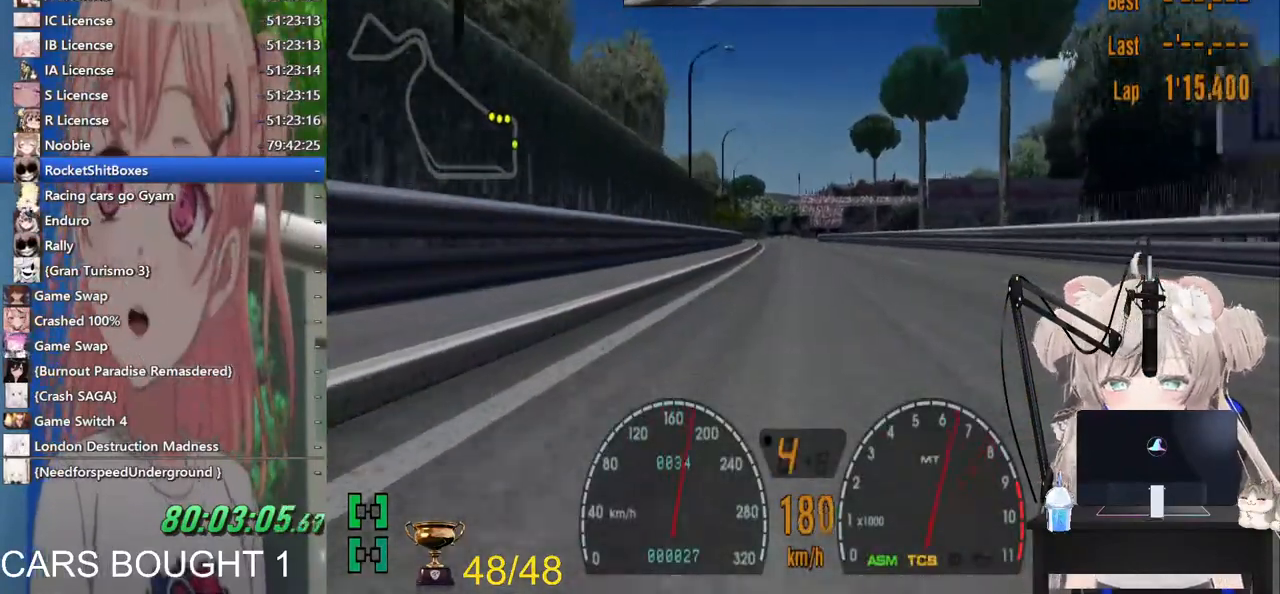
{"buttons": [], "left_stick": "center", "right_stick": "center", "events": []}
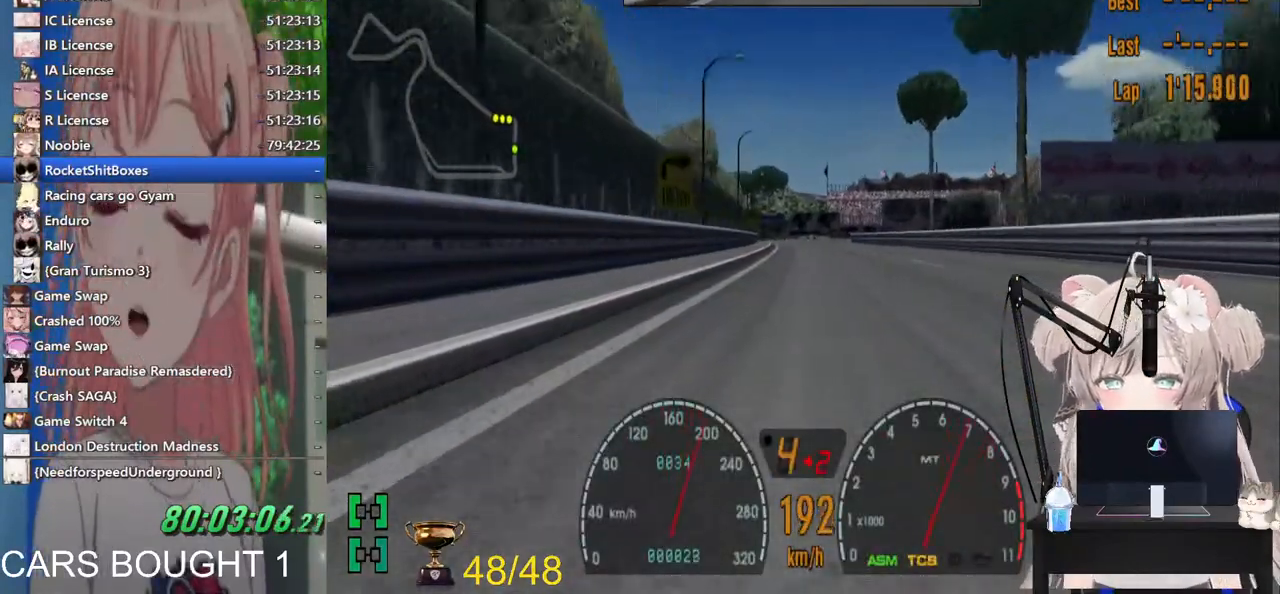
{"buttons": [], "left_stick": "center", "right_stick": "center", "events": [[100, "left_stick", "left"], [217, "left_stick", "center"]]}
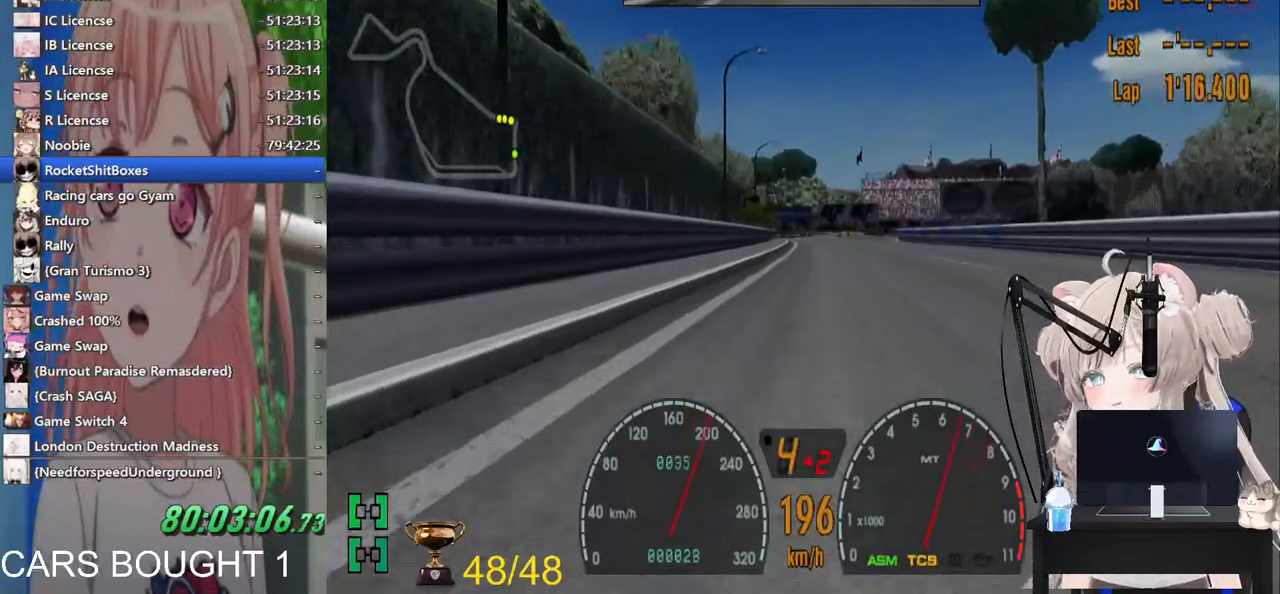
{"buttons": ["SQUARE", "L2"], "left_stick": "center", "right_stick": "center", "events": [[267, "left_stick", "right"], [333, "L2", "down"], [367, "left_stick", "center"], [467, "SQUARE", "down"]]}
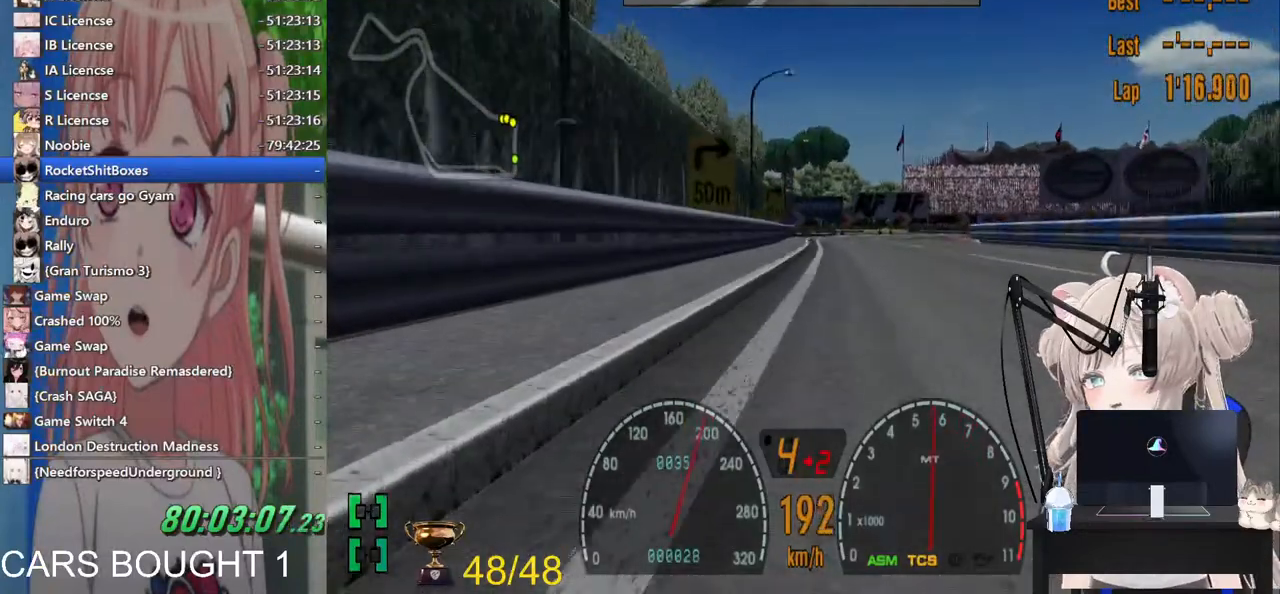
{"buttons": [], "left_stick": "center", "right_stick": "center", "events": [[83, "SQUARE", "up"], [267, "SQUARE", "down"], [367, "SQUARE", "up"], [417, "L2", "up"]]}
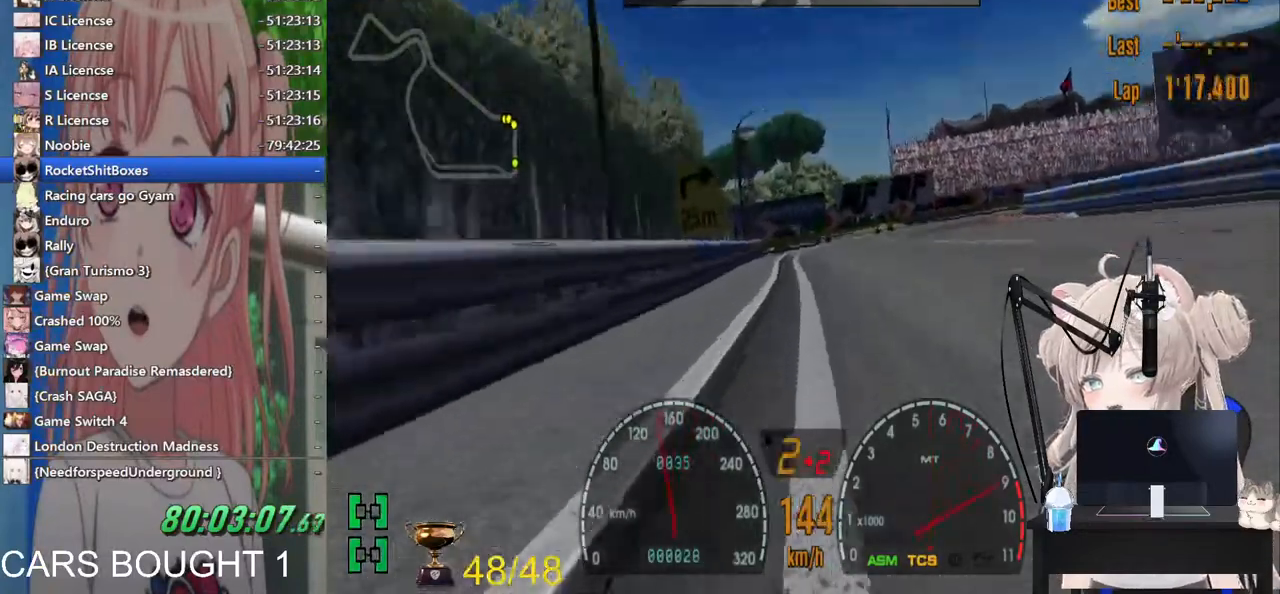
{"buttons": ["L2"], "left_stick": "up-right", "right_stick": "center"}
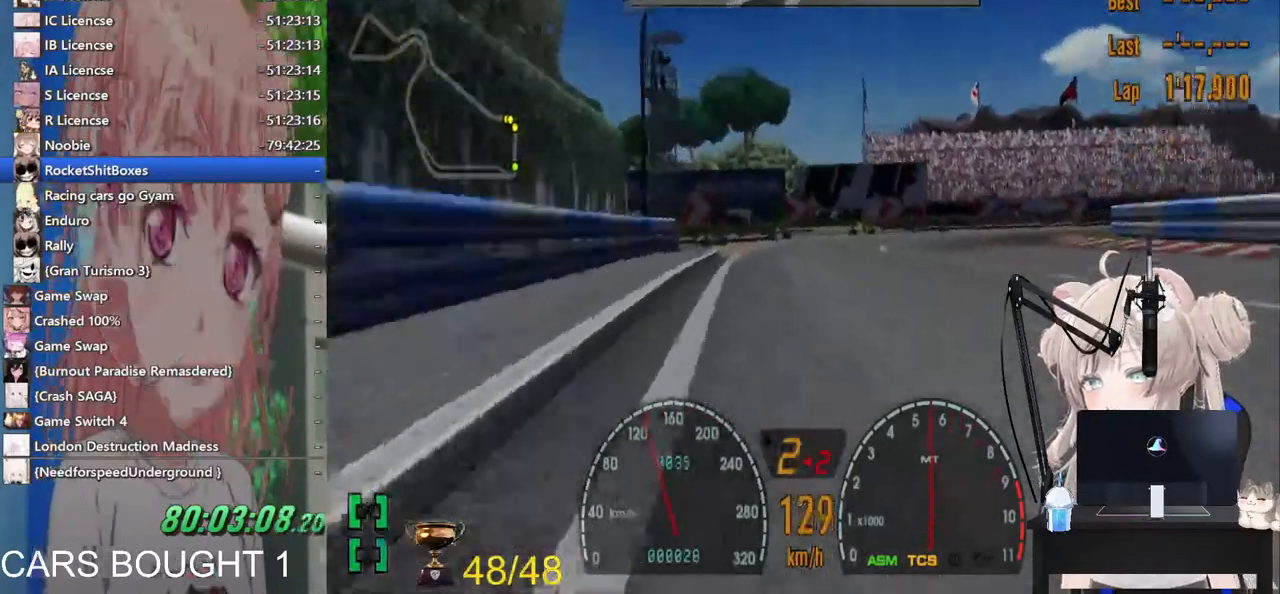
{"buttons": [], "left_stick": "up-right", "right_stick": "center", "events": [[133, "L2", "up"], [133, "R1", "down"], [217, "R1", "up"]]}
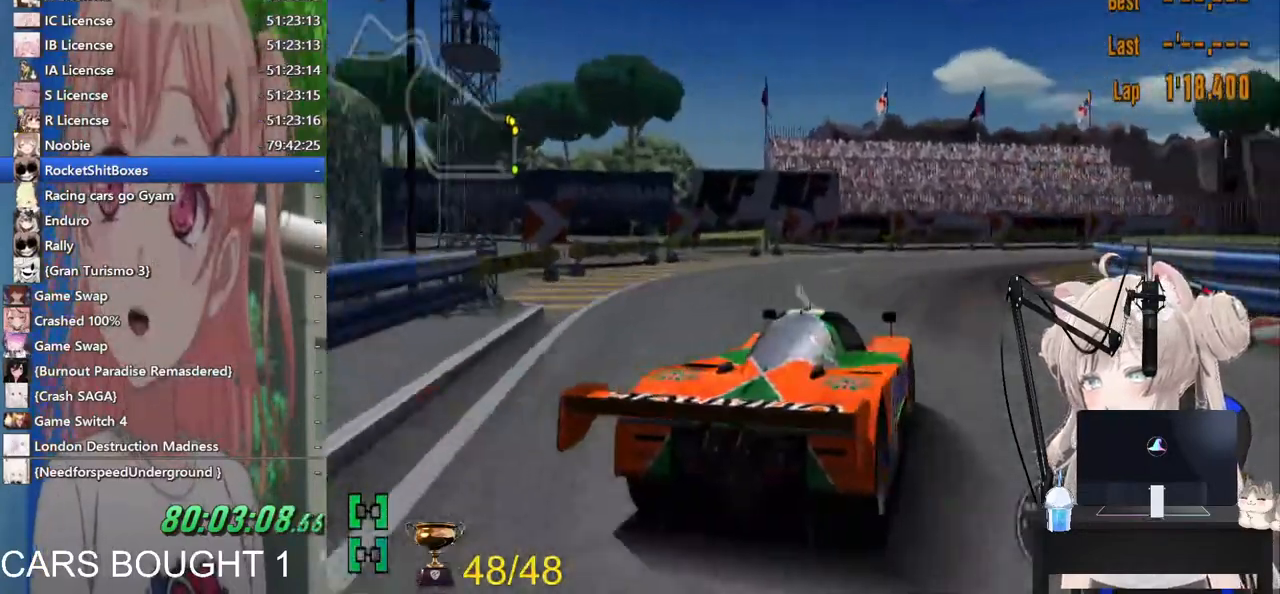
{"buttons": [], "left_stick": "up-right", "right_stick": "center", "events": []}
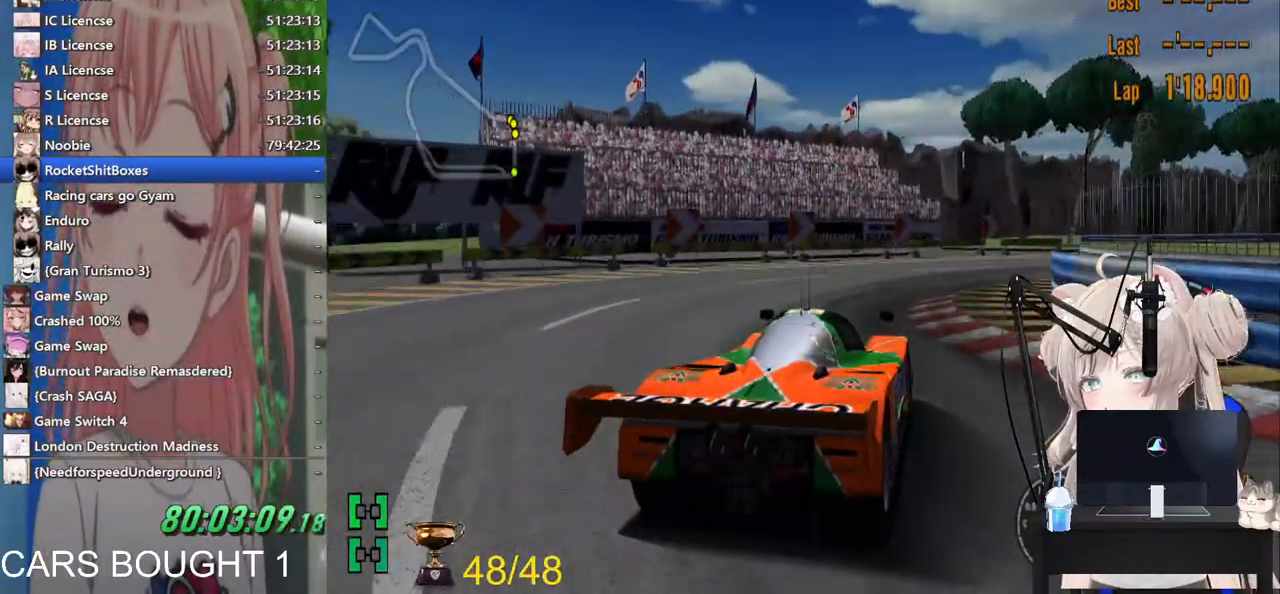
{"buttons": [], "left_stick": "up-right", "right_stick": "center", "events": []}
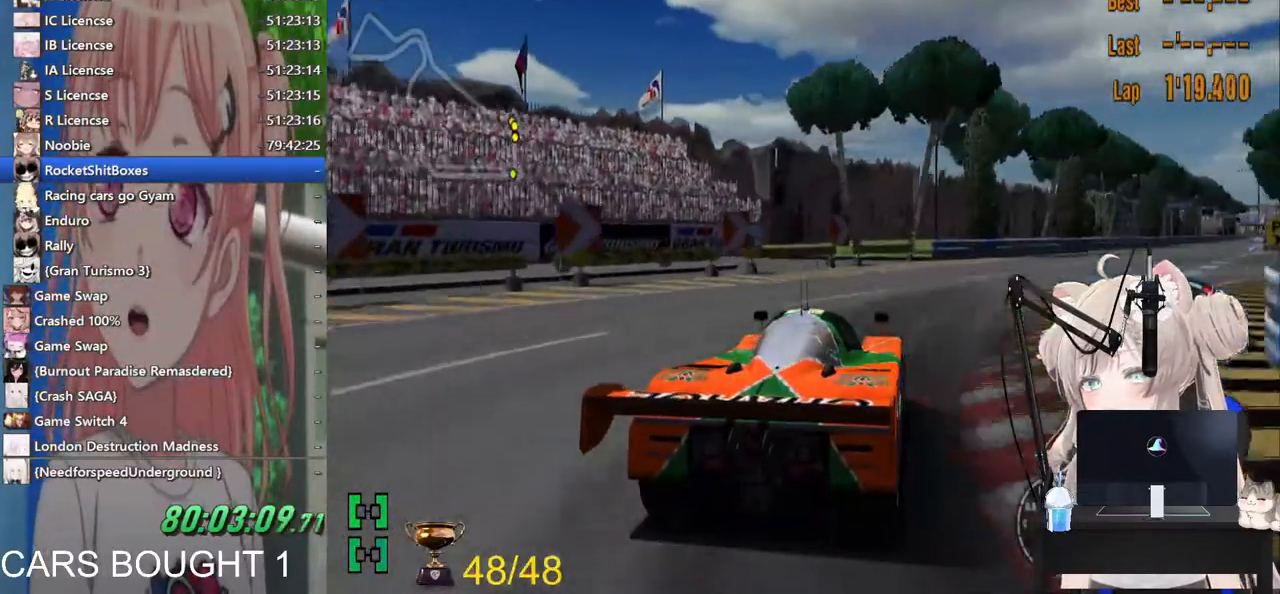
{"buttons": [], "left_stick": "center", "right_stick": "center", "events": [[500, "left_stick", "center"]]}
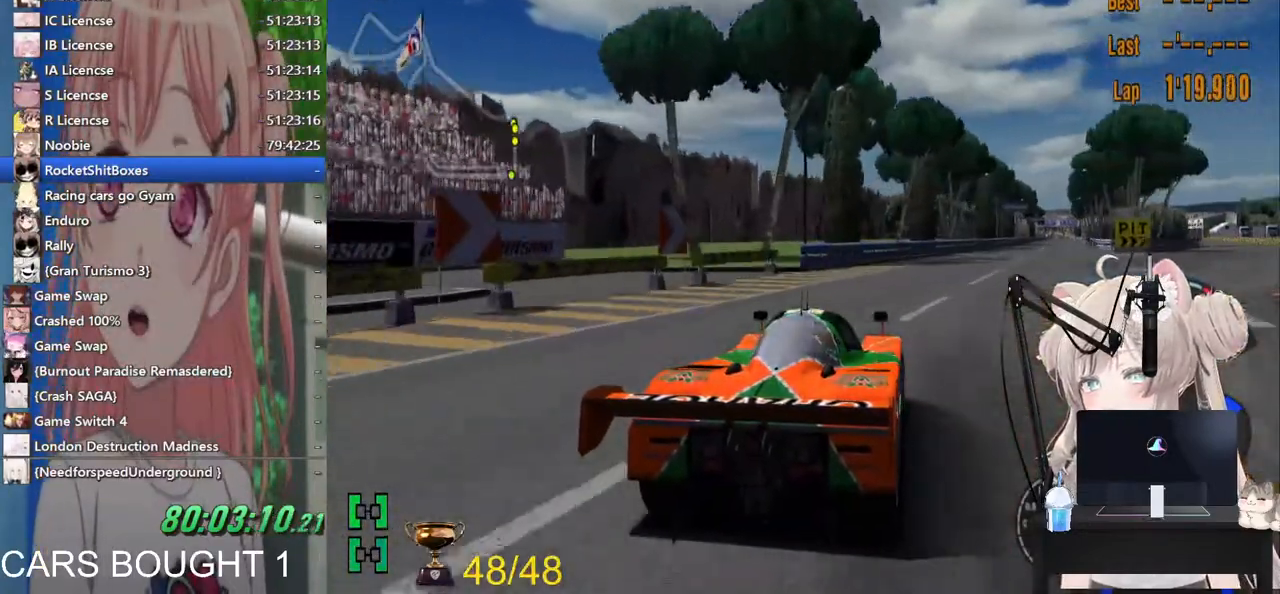
{"buttons": [], "left_stick": "center", "right_stick": "center", "events": []}
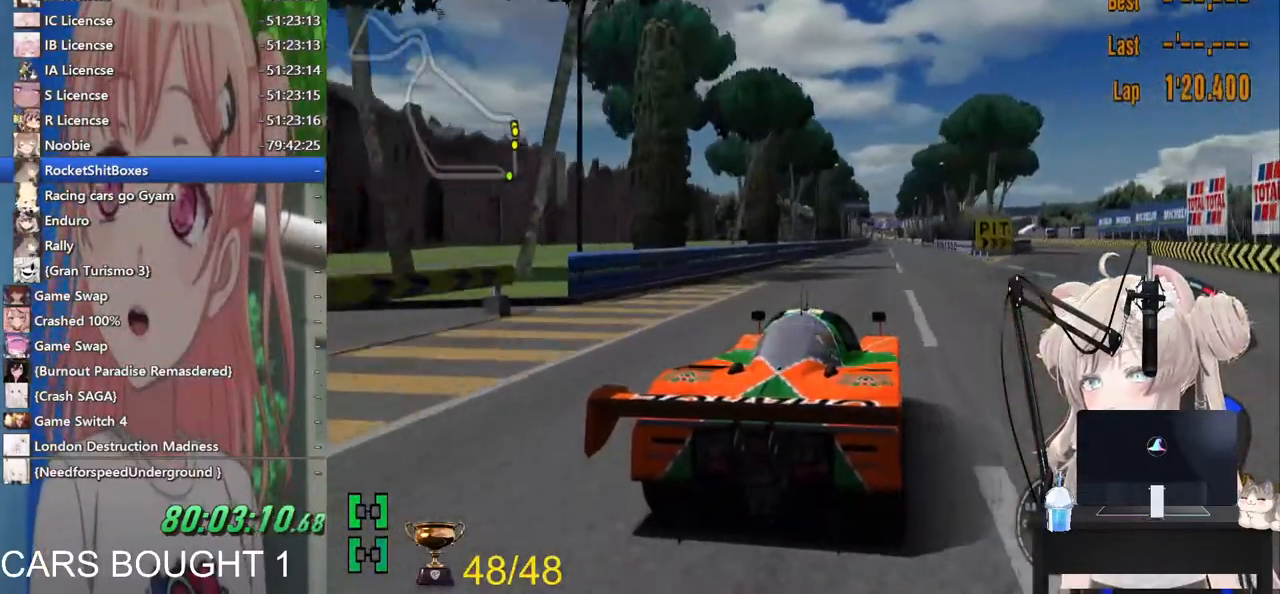
{"buttons": [], "left_stick": "right", "right_stick": "center", "events": [[67, "left_stick", "left"], [233, "CROSS", "down"], [333, "CROSS", "up"], [350, "left_stick", "center"], [500, "left_stick", "right"]]}
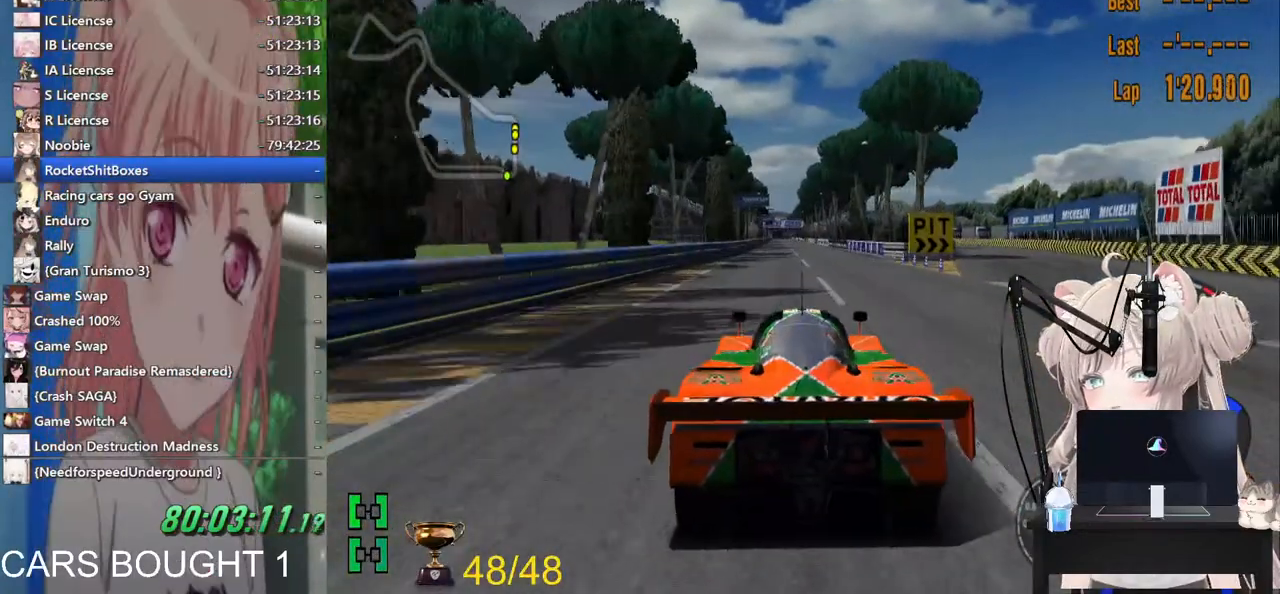
{"buttons": [], "left_stick": "right", "right_stick": "center", "events": [[200, "R1", "down"], [300, "R1", "up"]]}
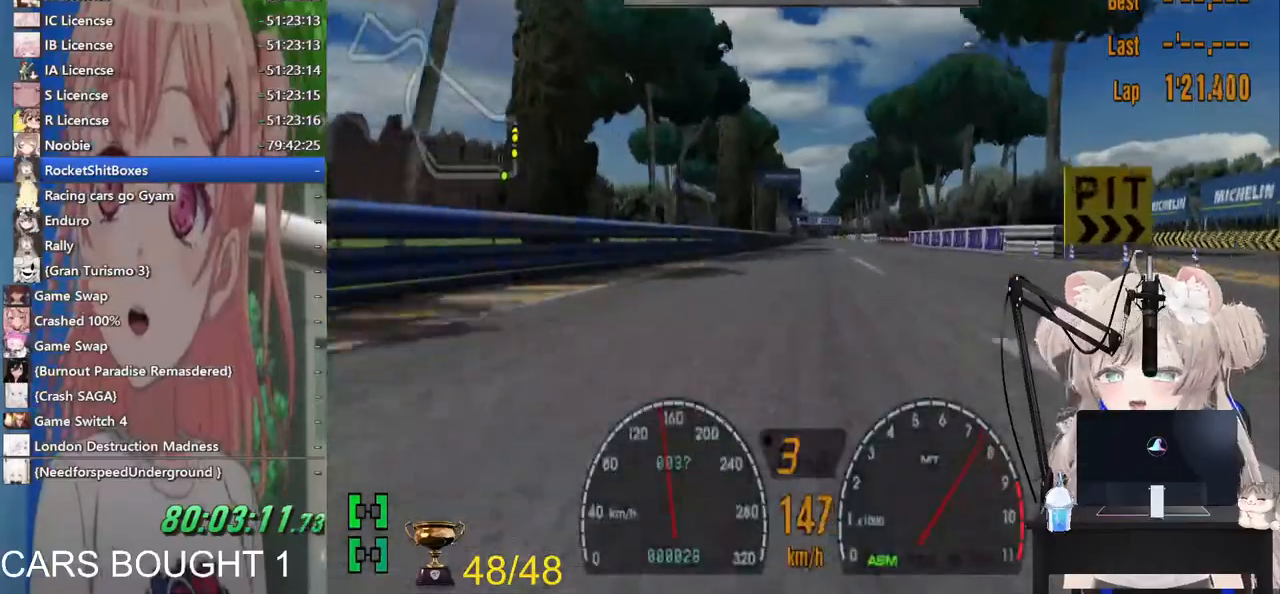
{"buttons": [], "left_stick": "center", "right_stick": "center", "events": [[283, "left_stick", "center"]]}
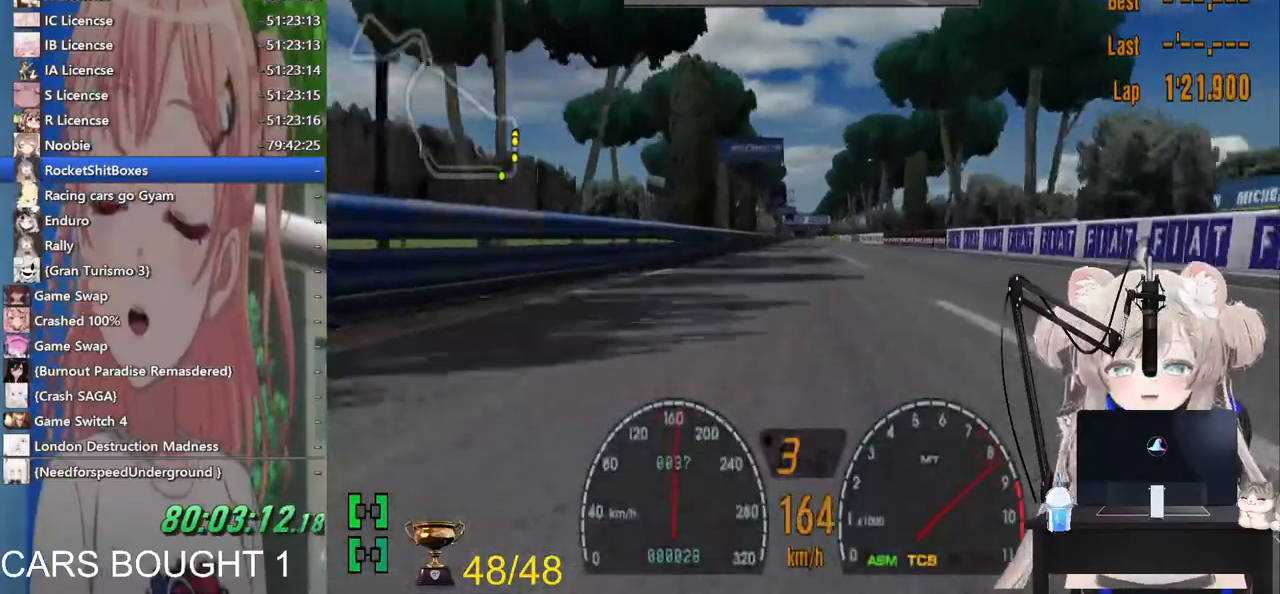
{"buttons": [], "left_stick": "center", "right_stick": "center", "events": []}
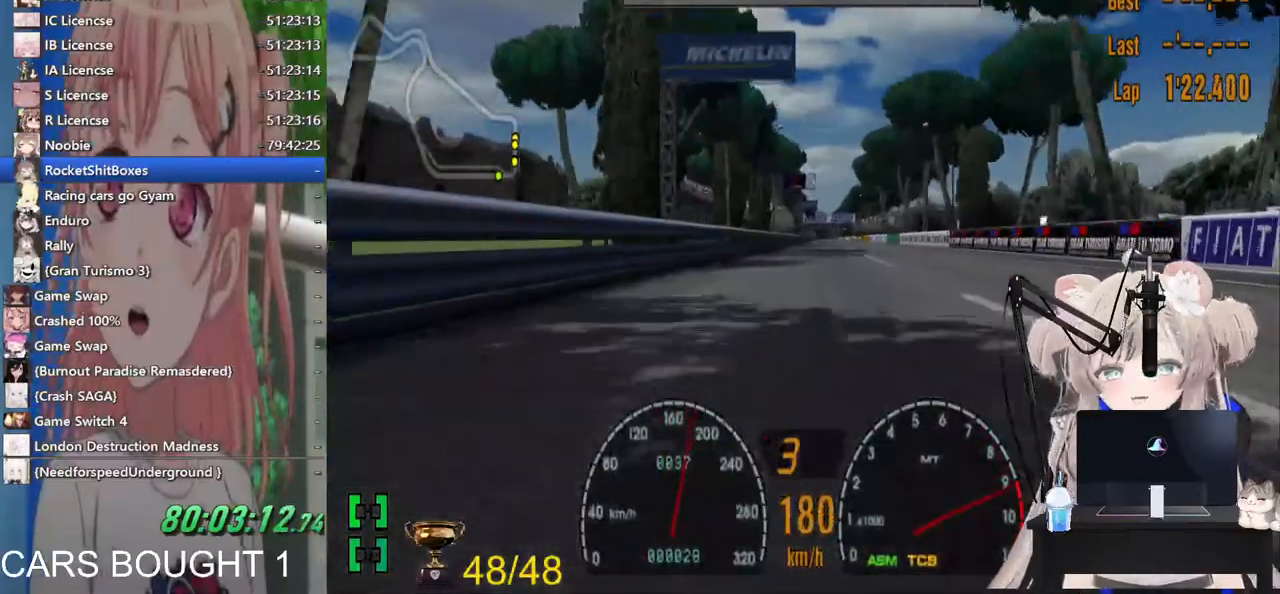
{"buttons": [], "left_stick": "center", "right_stick": "center", "events": [[317, "CROSS", "down"], [433, "CROSS", "up"]]}
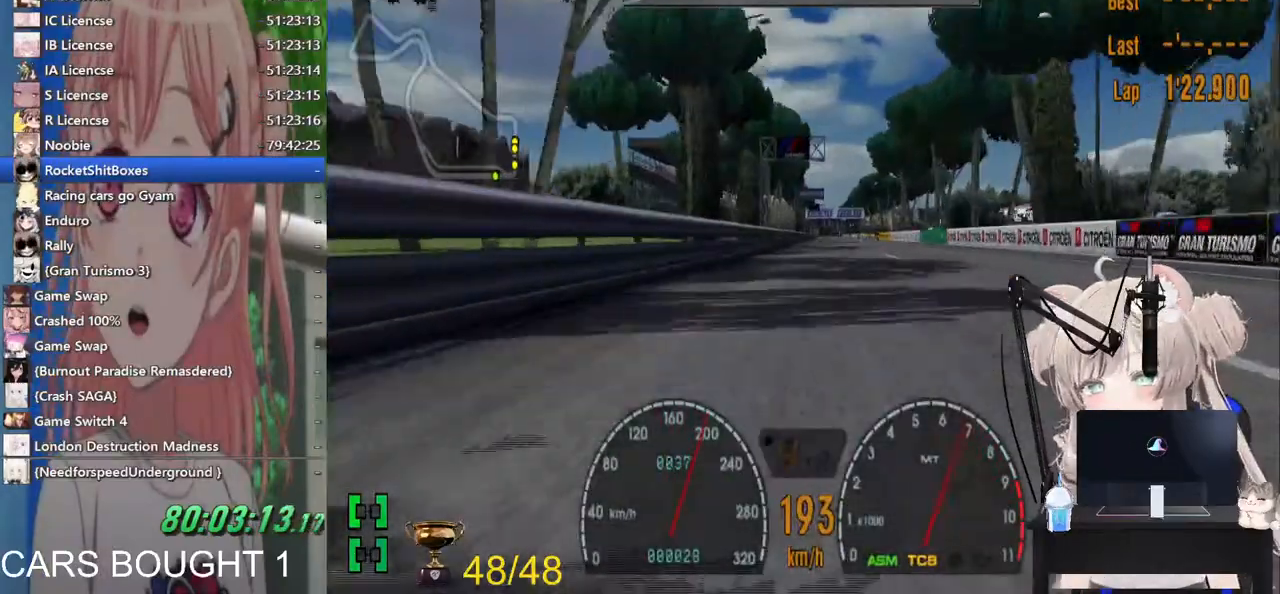
{"buttons": [], "left_stick": "center", "right_stick": "center", "events": []}
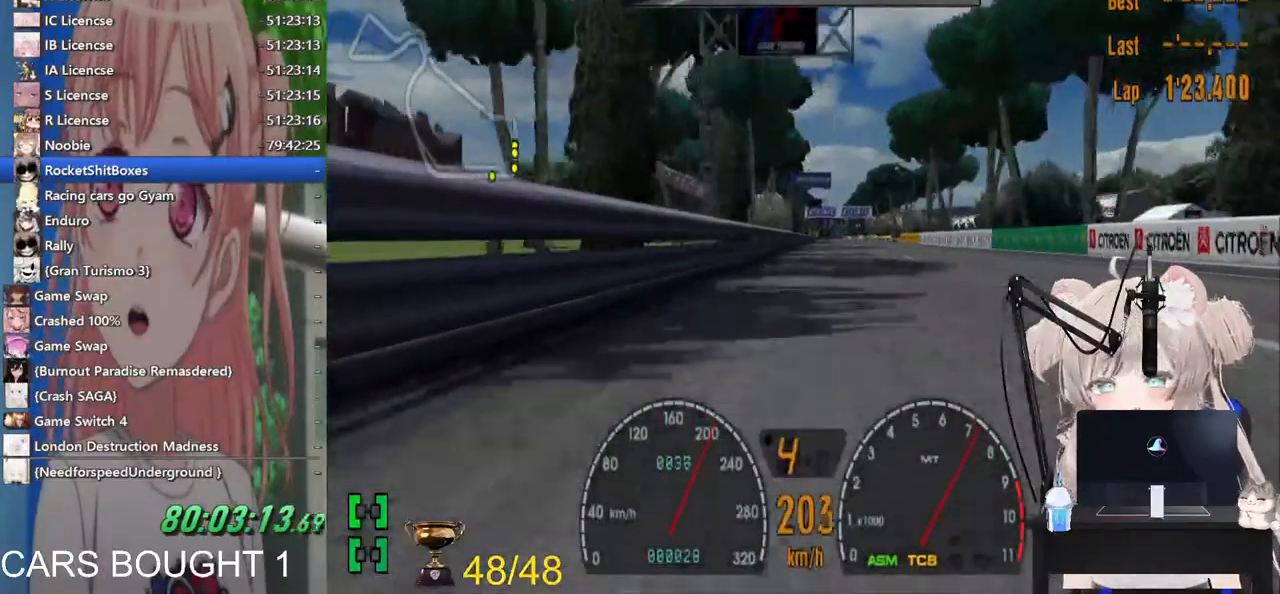
{"buttons": [], "left_stick": "center", "right_stick": "center", "events": []}
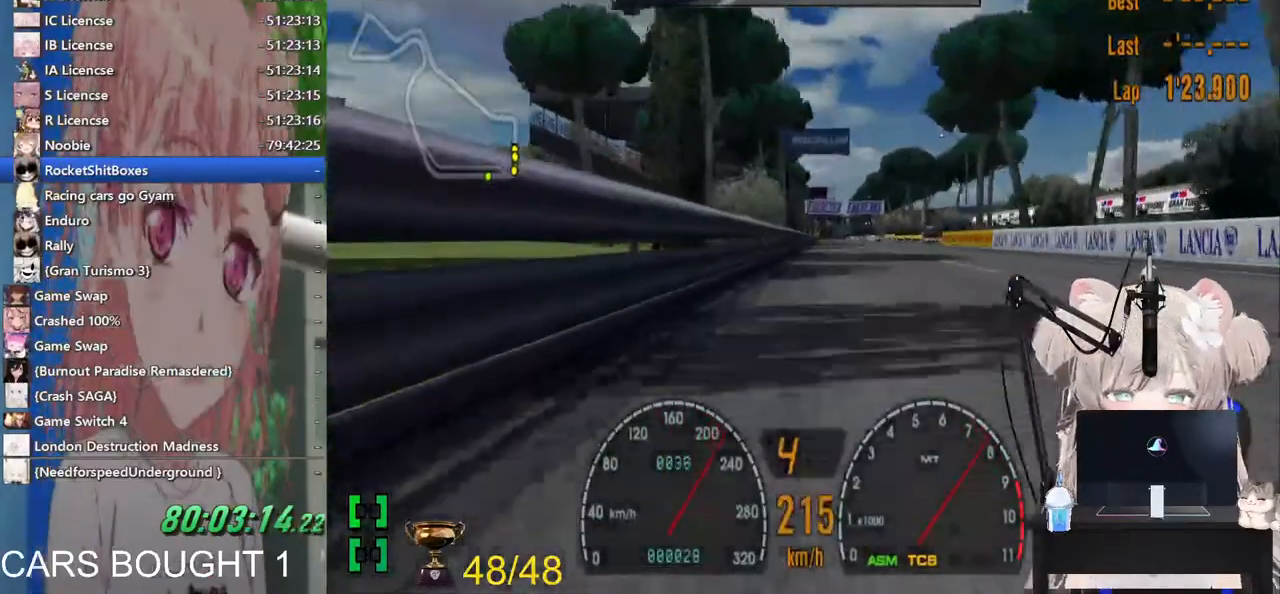
{"buttons": ["R1"], "left_stick": "center", "right_stick": "center", "events": [[67, "left_stick", "right"], [167, "left_stick", "center"], [433, "R1", "down"]]}
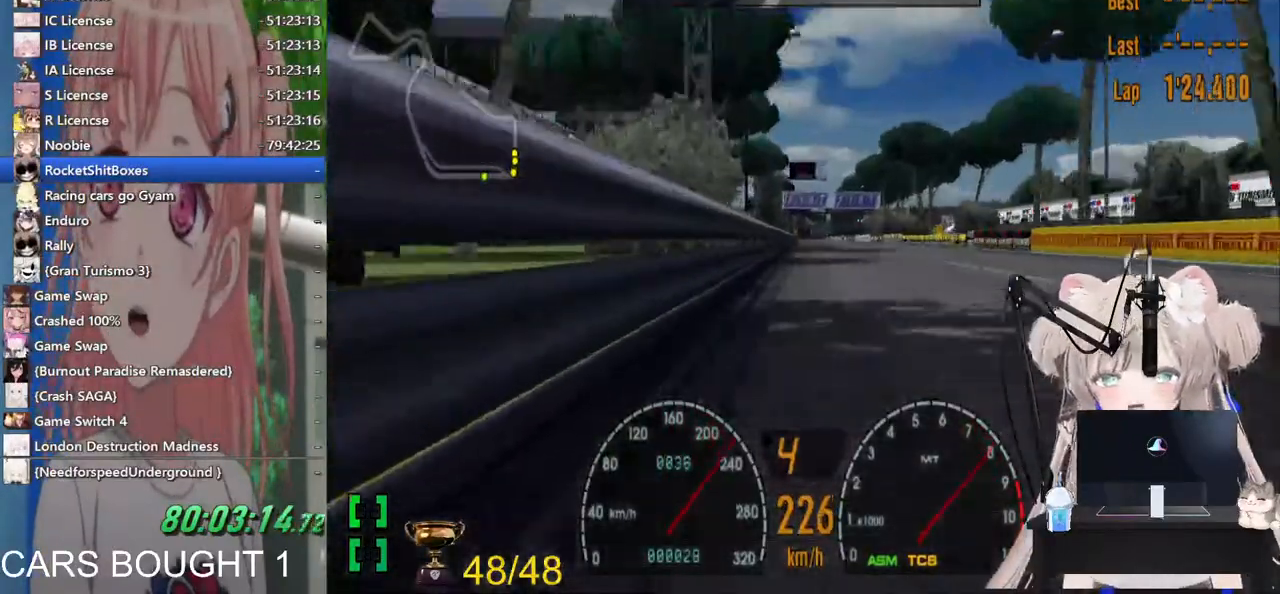
{"buttons": [], "left_stick": "center", "right_stick": "center", "events": [[100, "R1", "up"]]}
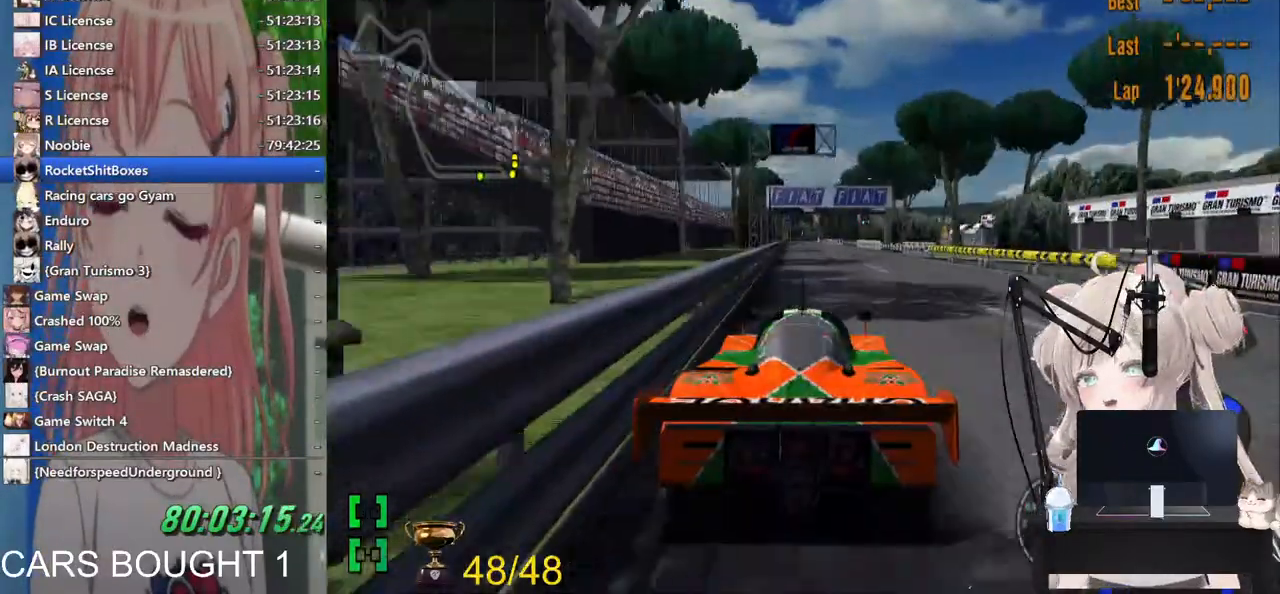
{"buttons": [], "left_stick": "center", "right_stick": "center", "events": []}
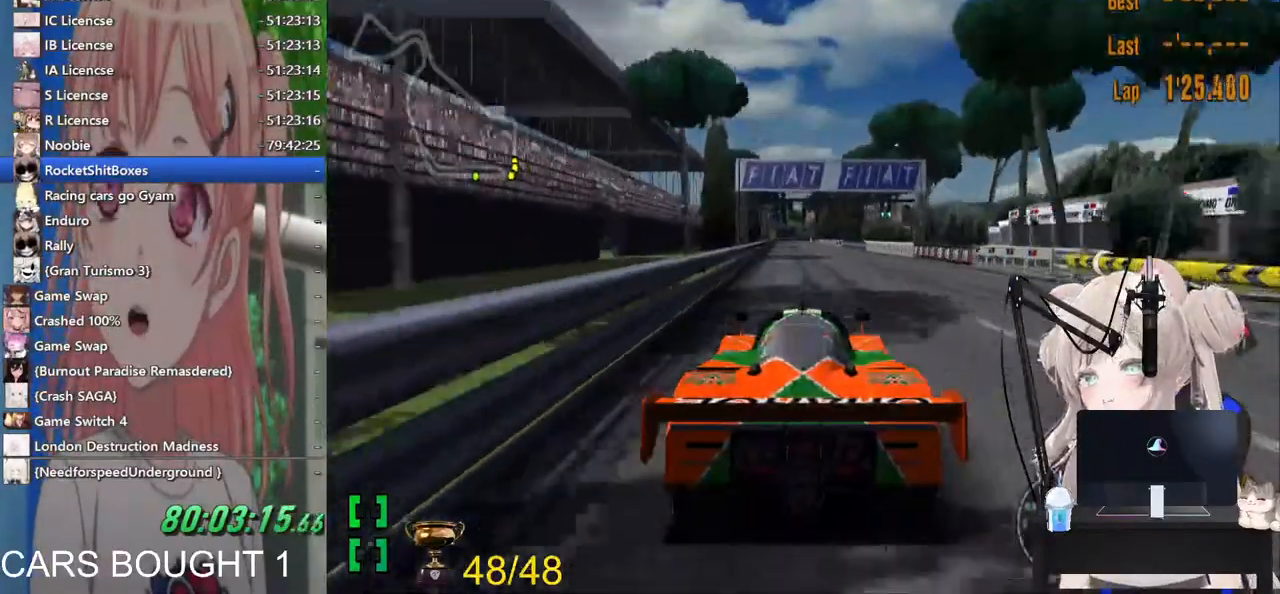
{"buttons": [], "left_stick": "center", "right_stick": "center", "events": [[317, "CROSS", "down"], [467, "CROSS", "up"]]}
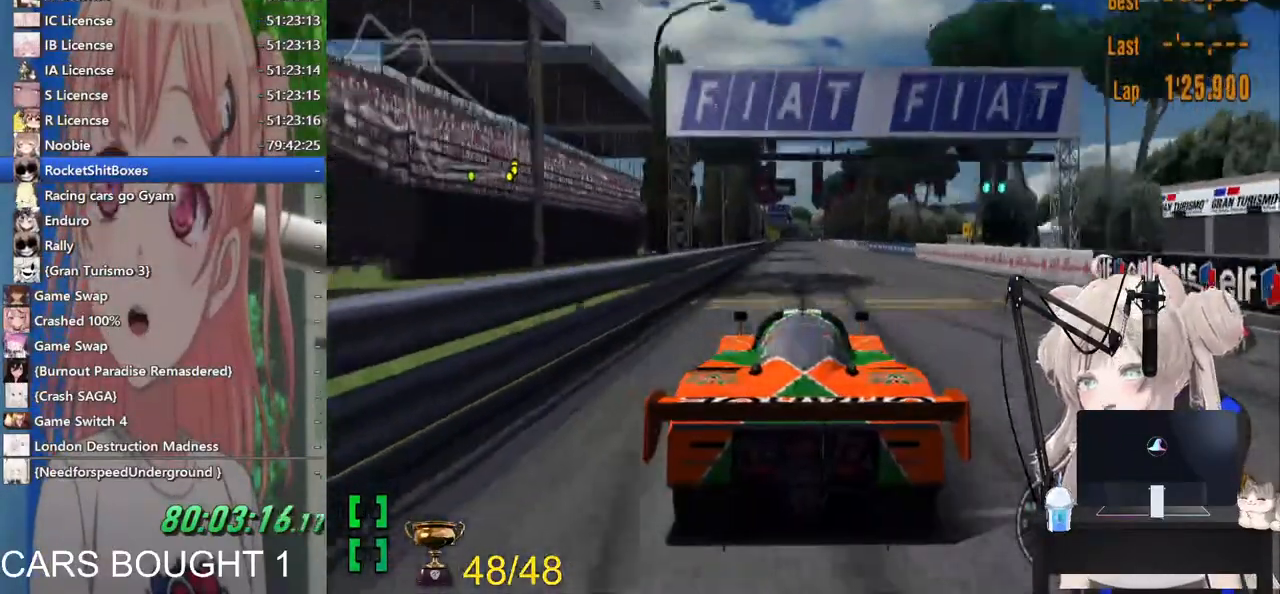
{"buttons": ["L1"], "left_stick": "center", "right_stick": "center"}
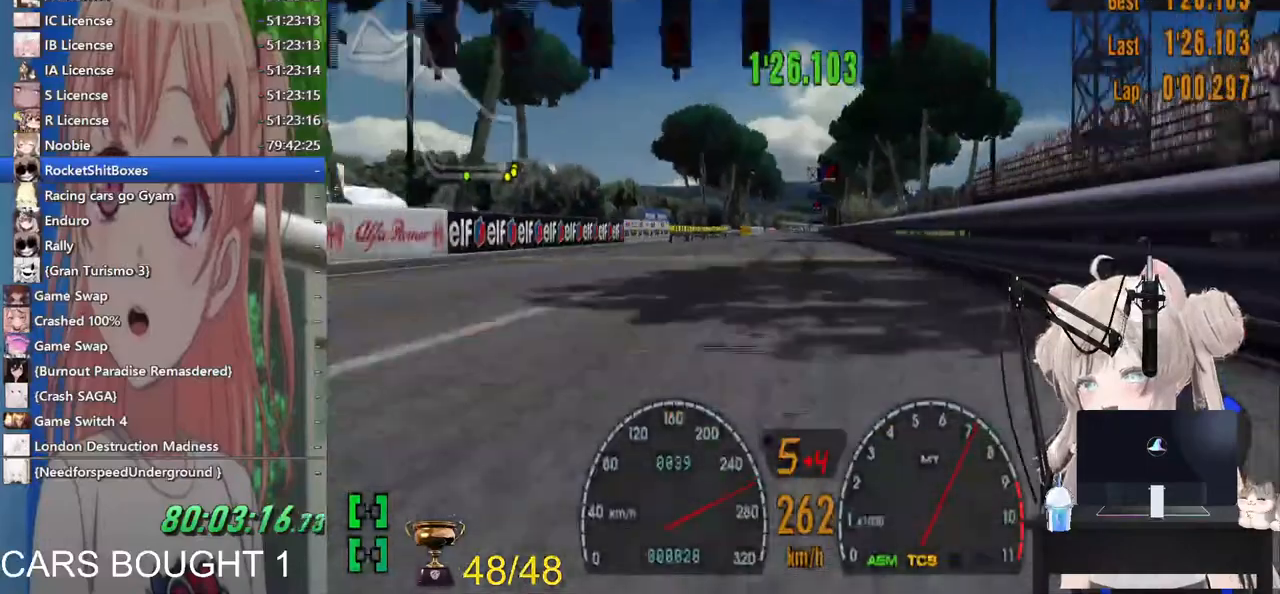
{"buttons": [], "left_stick": "center", "right_stick": "center", "events": [[100, "L1", "up"], [183, "R1", "down"], [300, "R1", "up"]]}
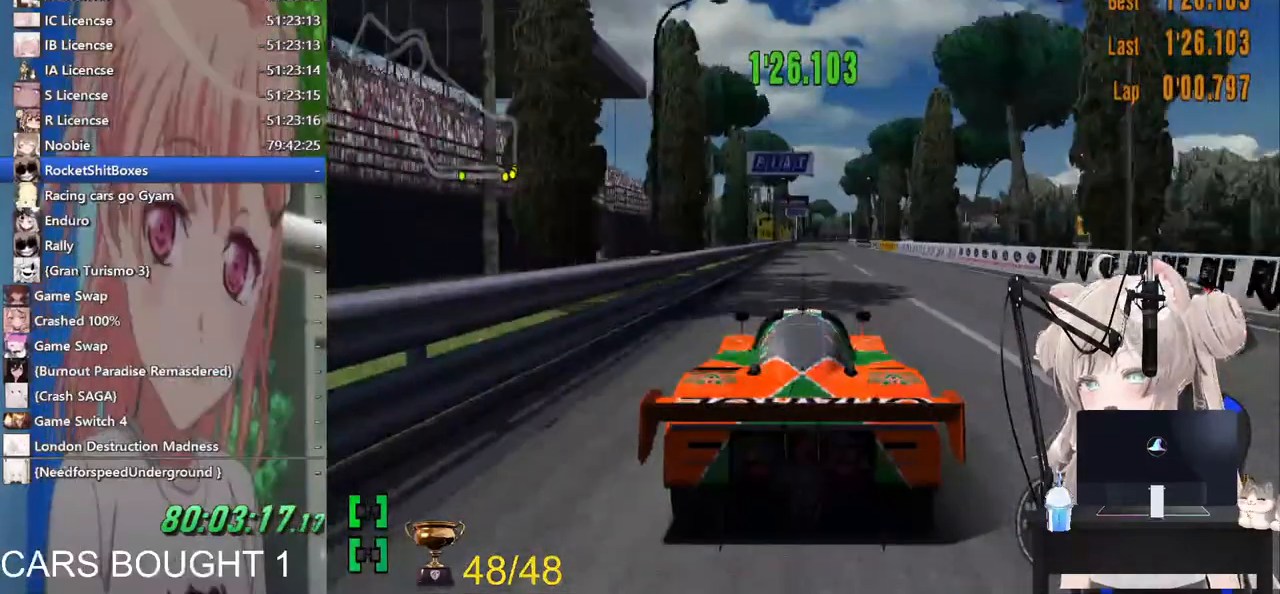
{"buttons": [], "left_stick": "center", "right_stick": "center", "events": [[83, "R1", "down"], [200, "R1", "up"]]}
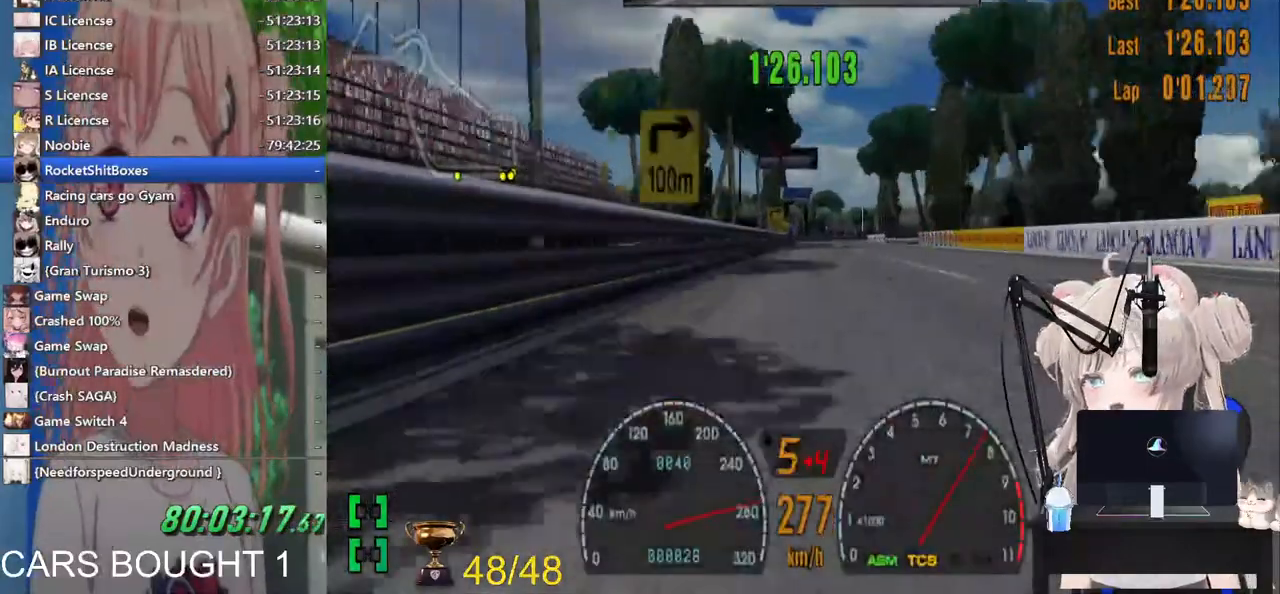
{"buttons": [], "left_stick": "center", "right_stick": "center", "events": []}
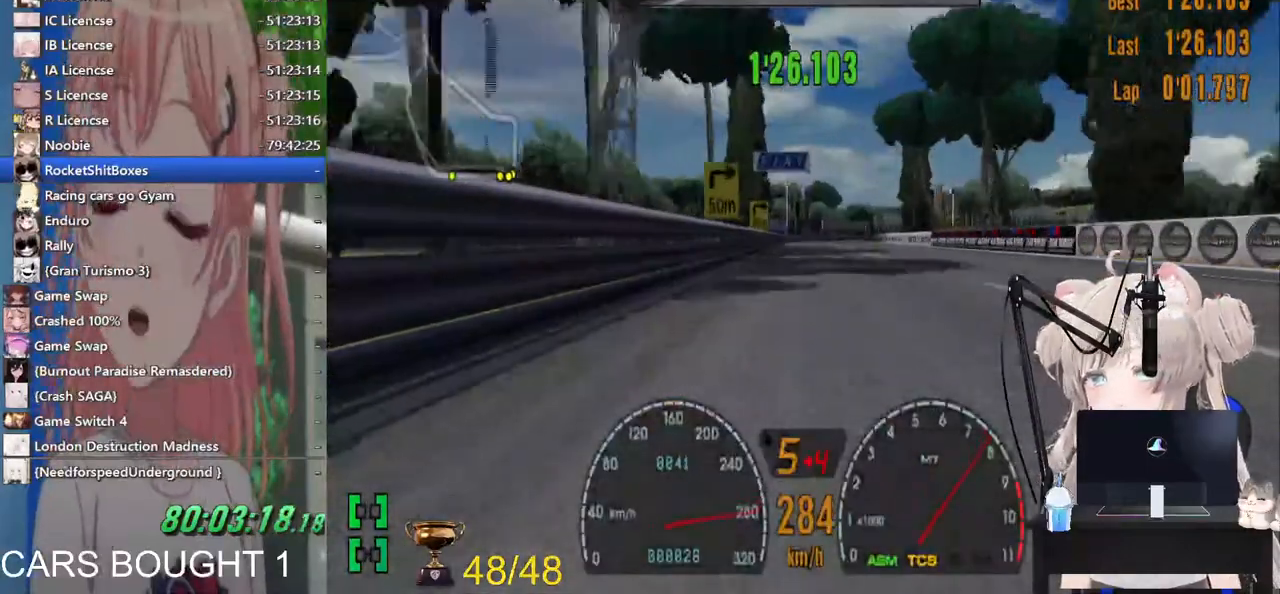
{"buttons": ["L2"], "left_stick": "right", "right_stick": "center"}
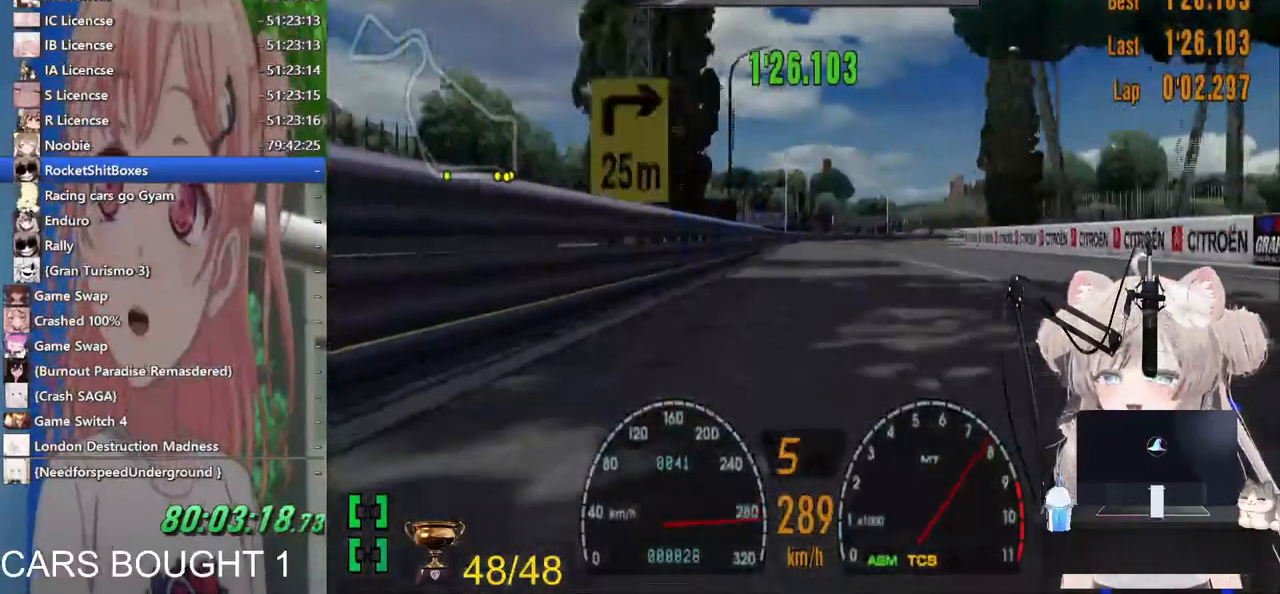
{"buttons": [], "left_stick": "right", "right_stick": "center", "events": [[233, "SQUARE", "down"], [300, "L2", "up"], [417, "SQUARE", "up"]]}